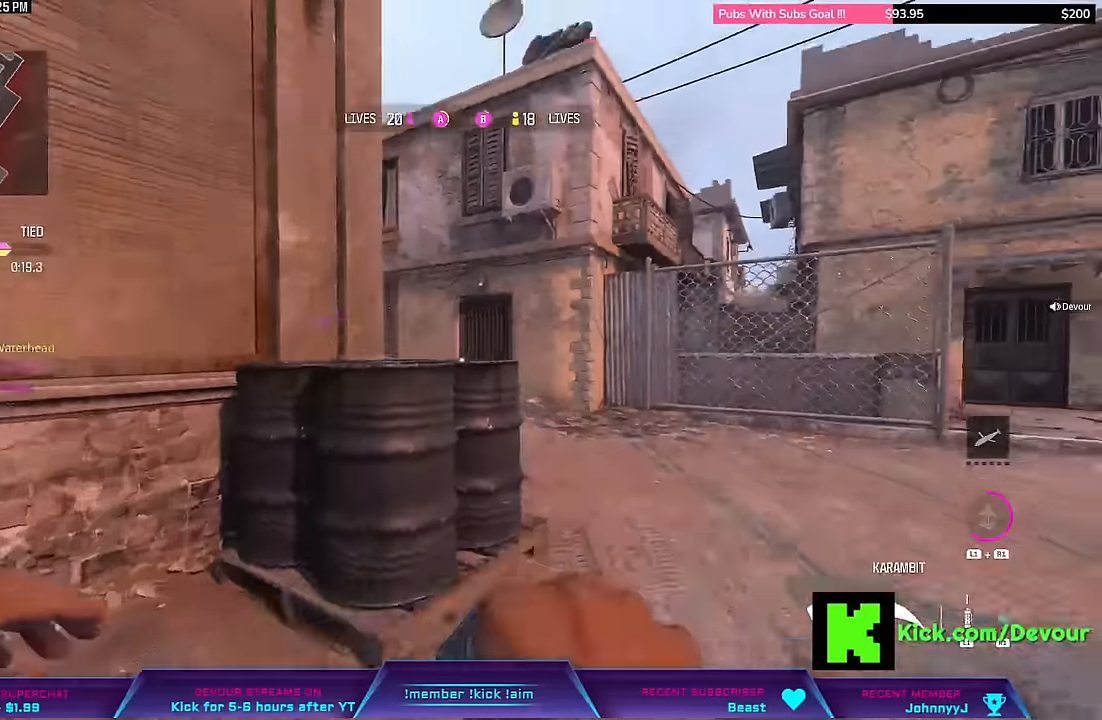
Gameplay with a controller (PlayStation layout); each line is a JSON object with the inputs held at the frame after it (dt_ms = milliseconds from this image to that frame). "events" lists button and stick changes between this image and that frame as [ms after this image, input, new state], when the widget could be followed in between. Not read: L1 TOUCHPAD left_stick.
{"dt_ms": 500, "buttons": [], "right_stick": "left", "events": [[200, "L3", "down"], [217, "right_stick", "center"], [417, "L3", "up"], [450, "right_stick", "left"]]}
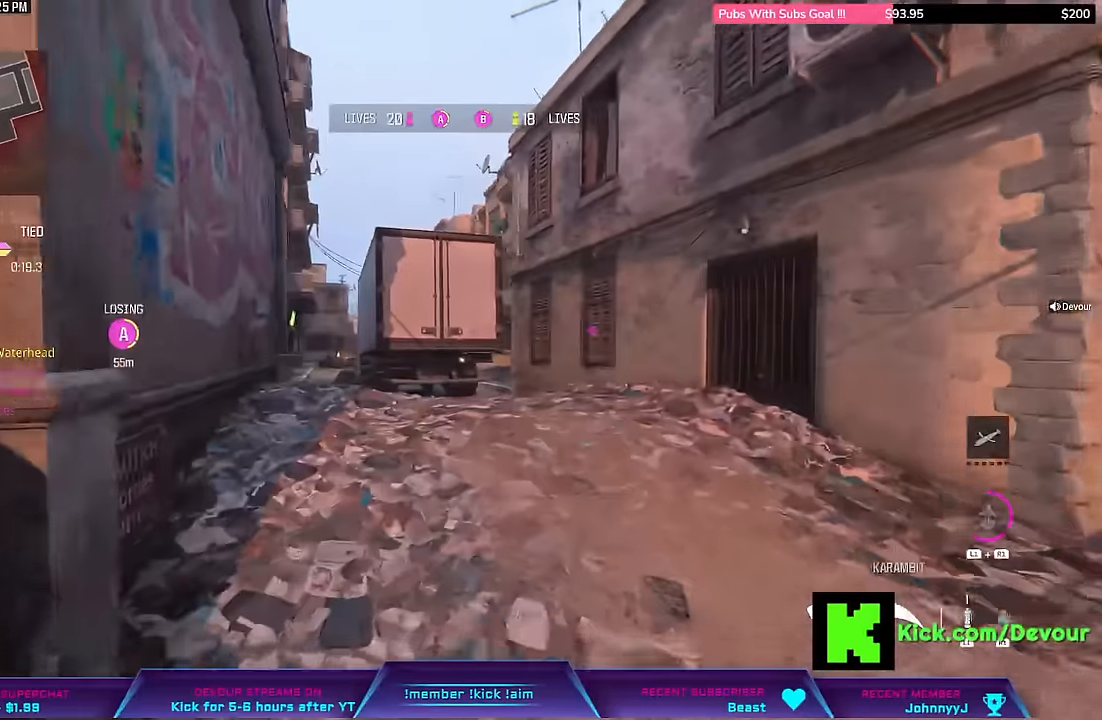
{"dt_ms": 500, "buttons": [], "right_stick": "center"}
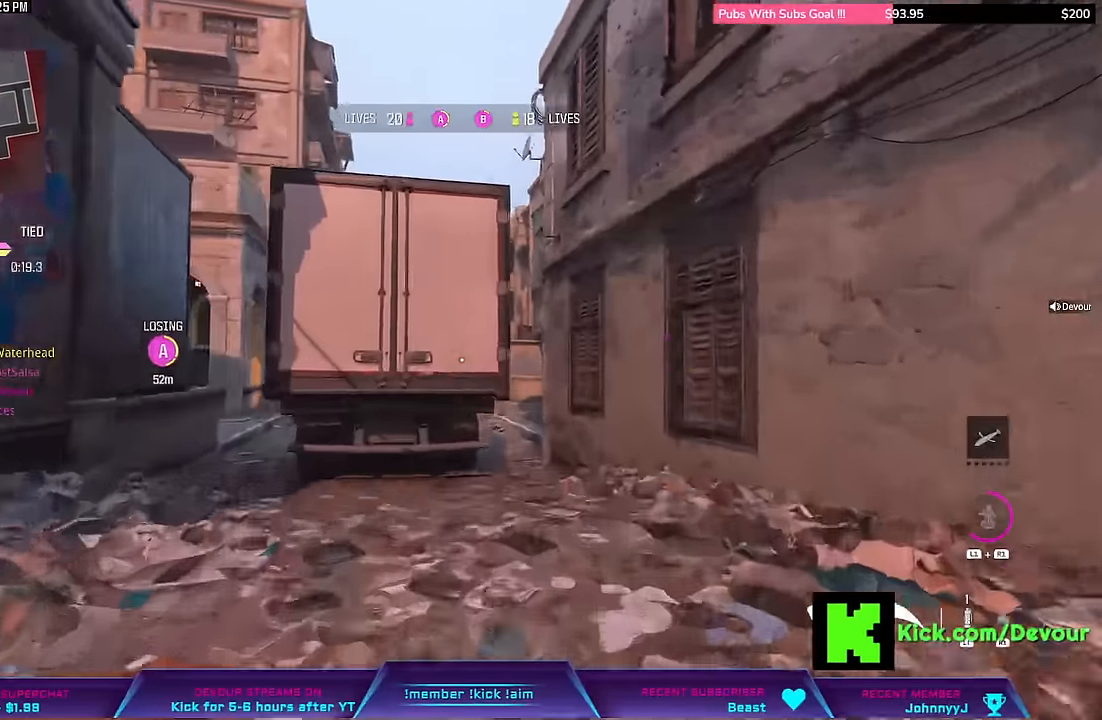
{"dt_ms": 500, "buttons": [], "right_stick": "center", "events": [[84, "L3", "down"], [234, "L3", "up"]]}
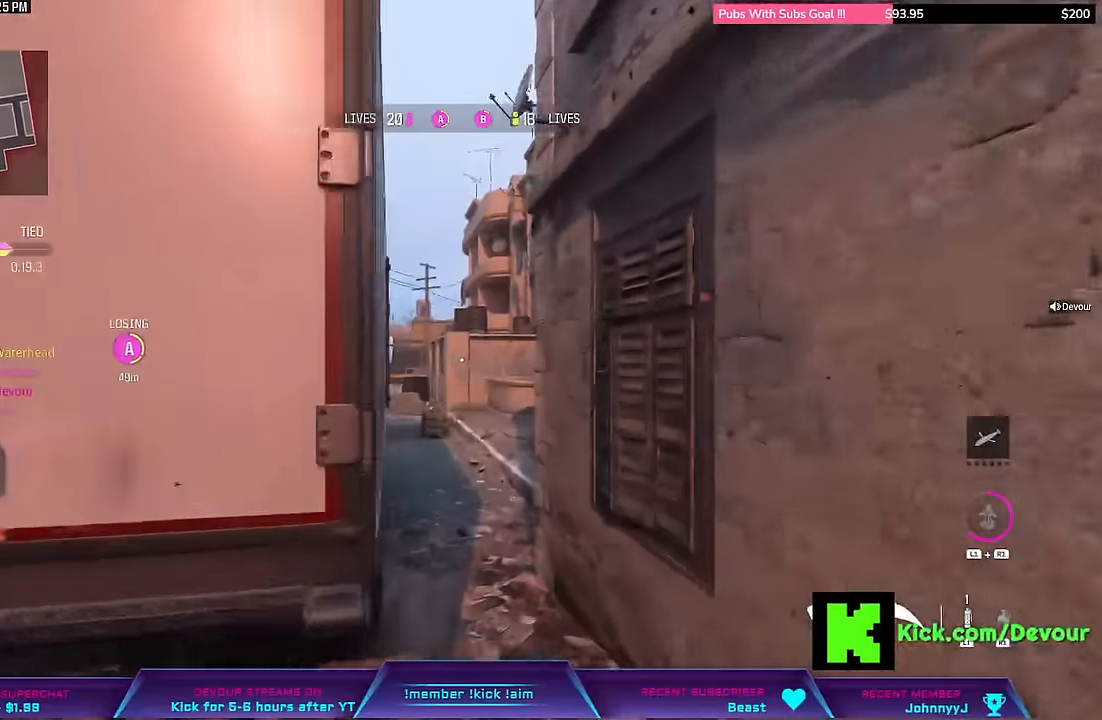
{"dt_ms": 500, "buttons": [], "right_stick": "center", "events": []}
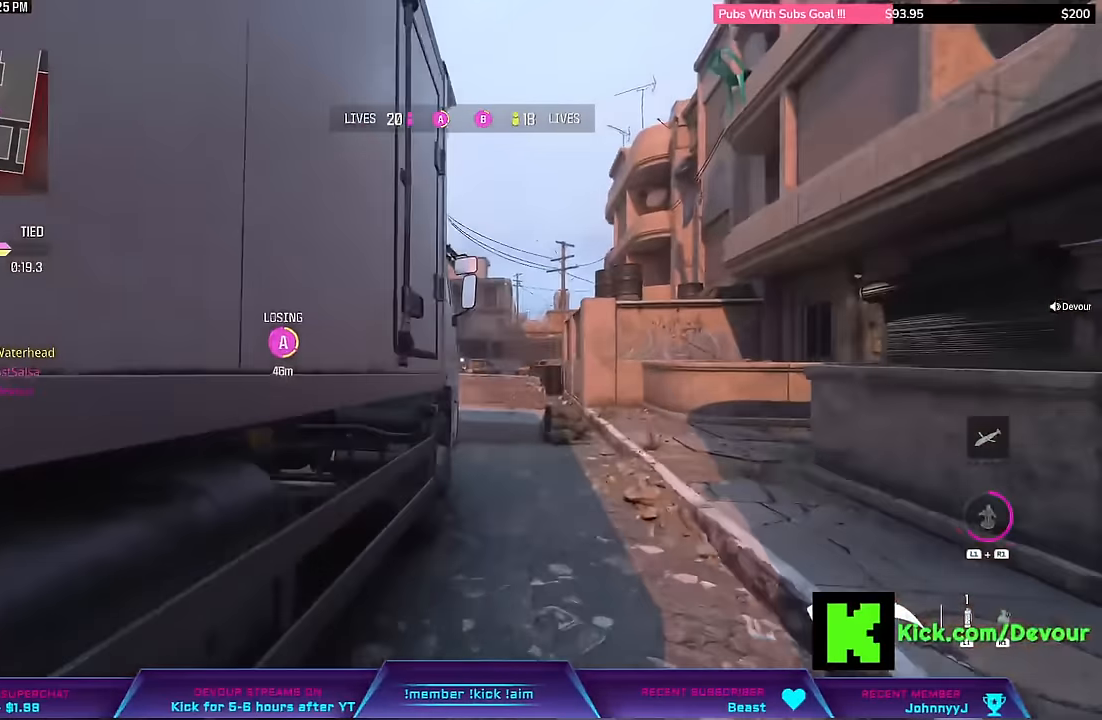
{"dt_ms": 500, "buttons": [], "right_stick": "center", "events": [[50, "TRIANGLE", "down"], [150, "L3", "down"], [150, "TRIANGLE", "up"], [350, "CIRCLE", "down"], [350, "L3", "up"], [467, "CIRCLE", "up"]]}
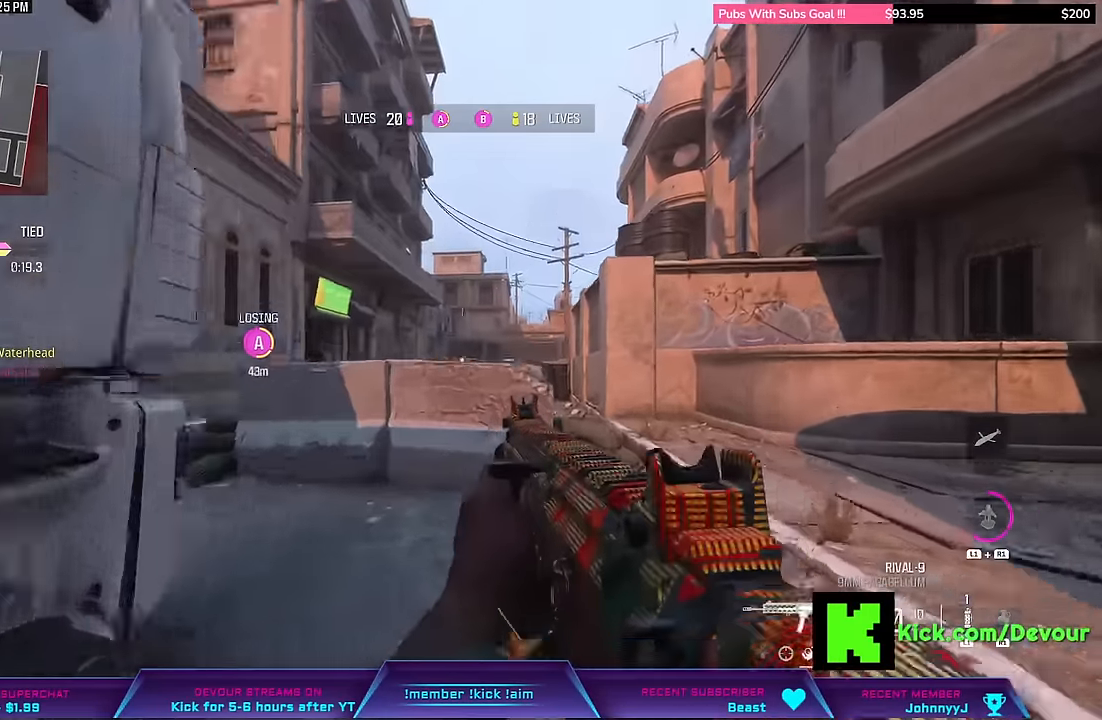
{"dt_ms": 500, "buttons": ["L3"], "right_stick": "center", "events": [[67, "L3", "down"], [167, "L3", "up"], [184, "right_stick", "right"], [367, "L3", "down"], [417, "right_stick", "center"]]}
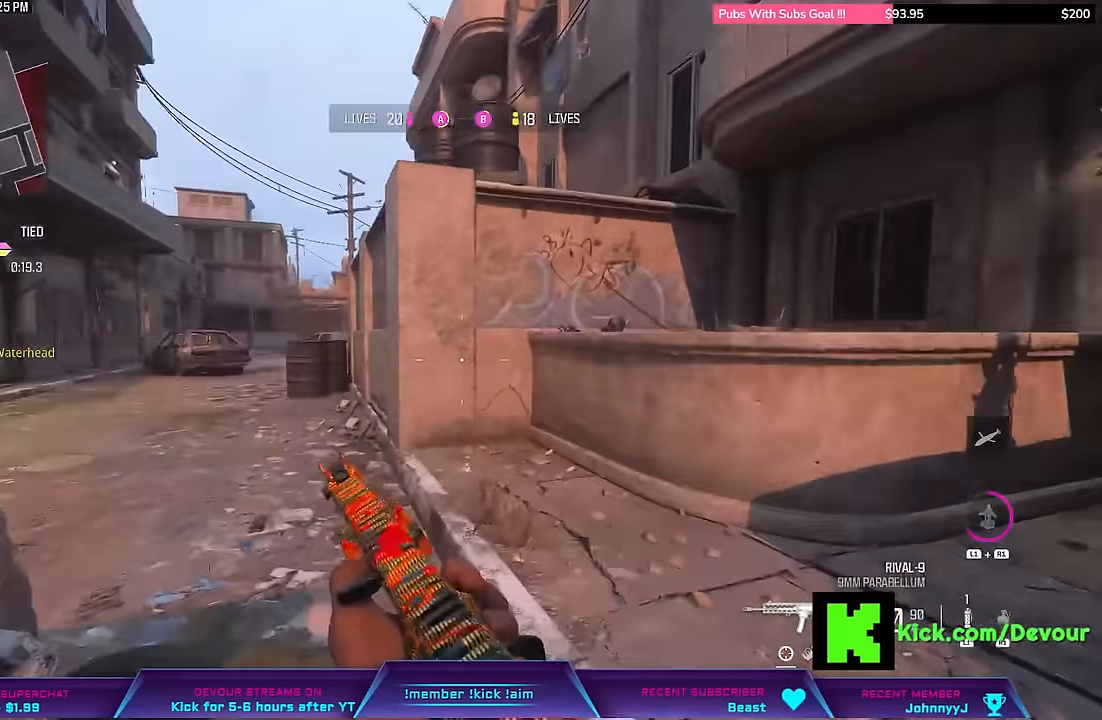
{"dt_ms": 500, "buttons": [], "right_stick": "center", "events": [[34, "L3", "up"], [134, "L3", "down"], [250, "L3", "up"]]}
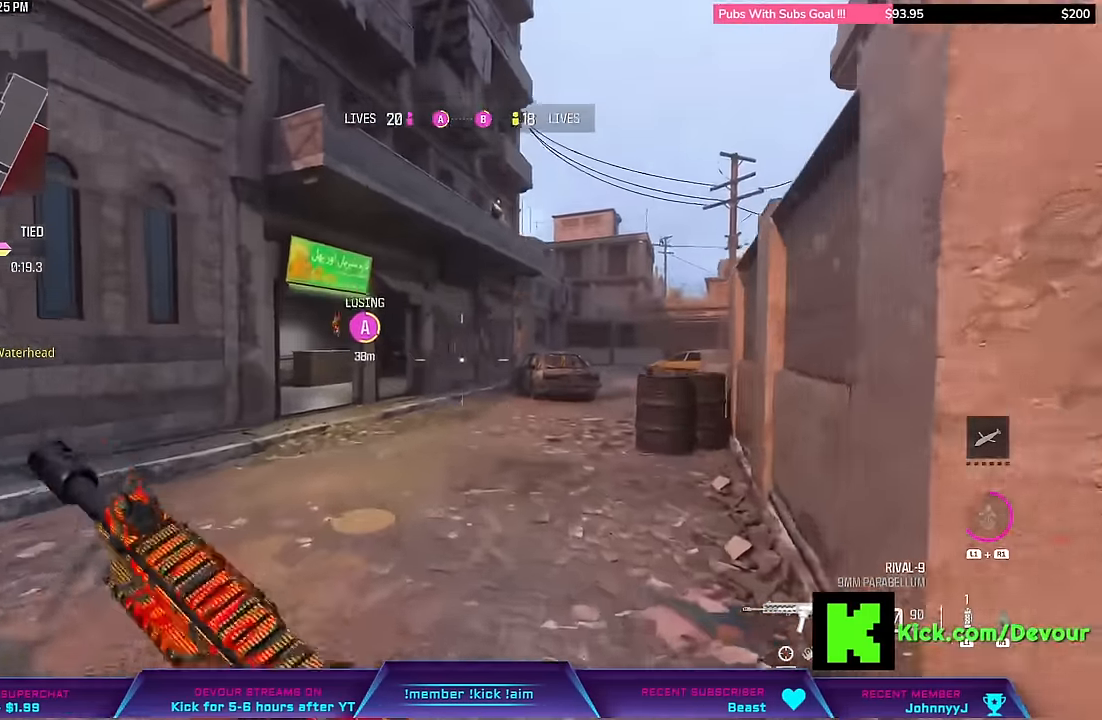
{"dt_ms": 500, "buttons": [], "right_stick": "center", "events": [[67, "L3", "down"], [234, "L3", "up"], [400, "CIRCLE", "down"], [484, "CIRCLE", "up"]]}
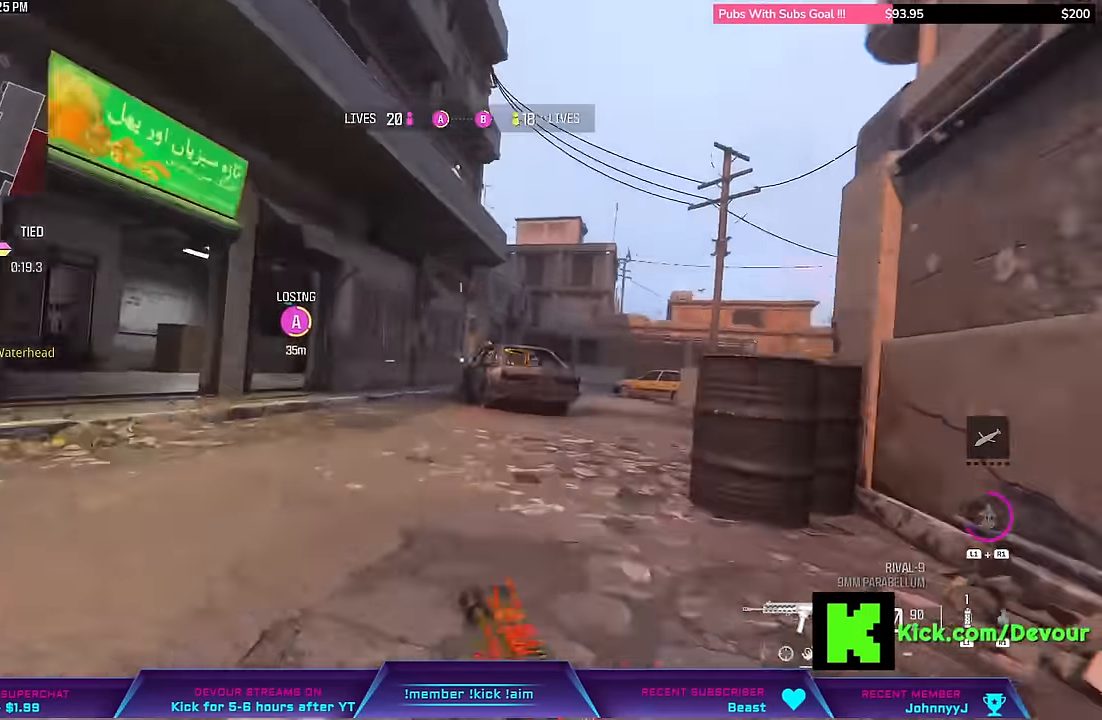
{"dt_ms": 500, "buttons": [], "right_stick": "center", "events": [[84, "L3", "down"], [100, "right_stick", "right"], [233, "L3", "up"], [250, "right_stick", "center"], [333, "L3", "down"], [467, "L3", "up"]]}
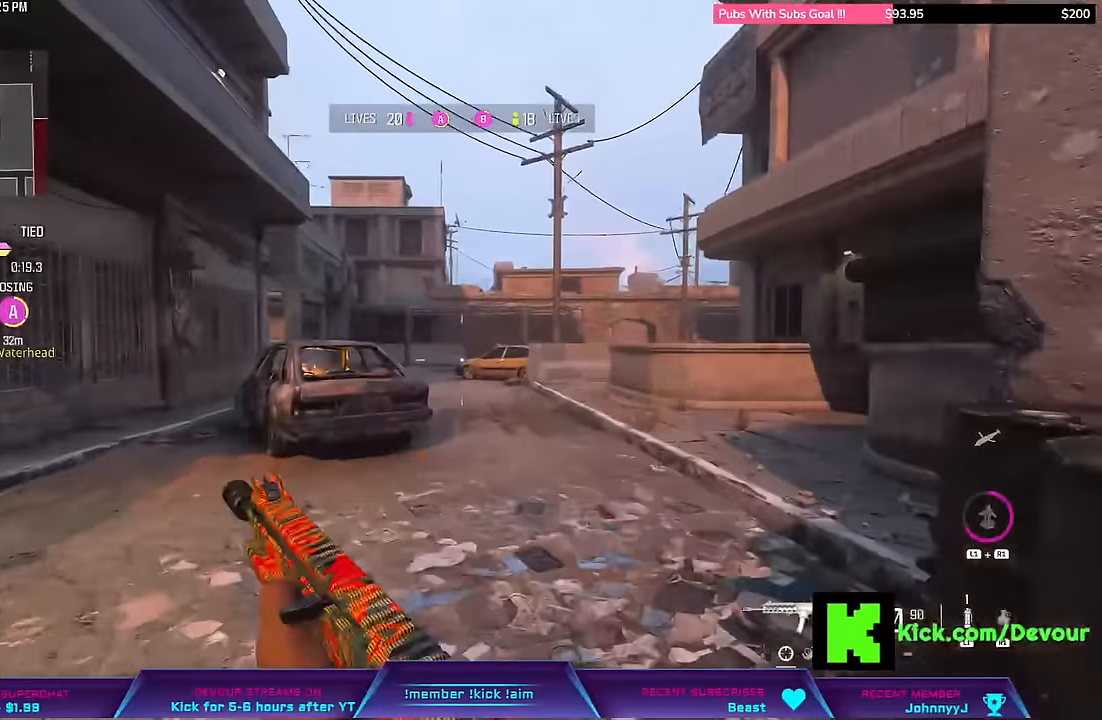
{"dt_ms": 500, "buttons": ["L3"], "right_stick": "center", "events": [[100, "L3", "down"]]}
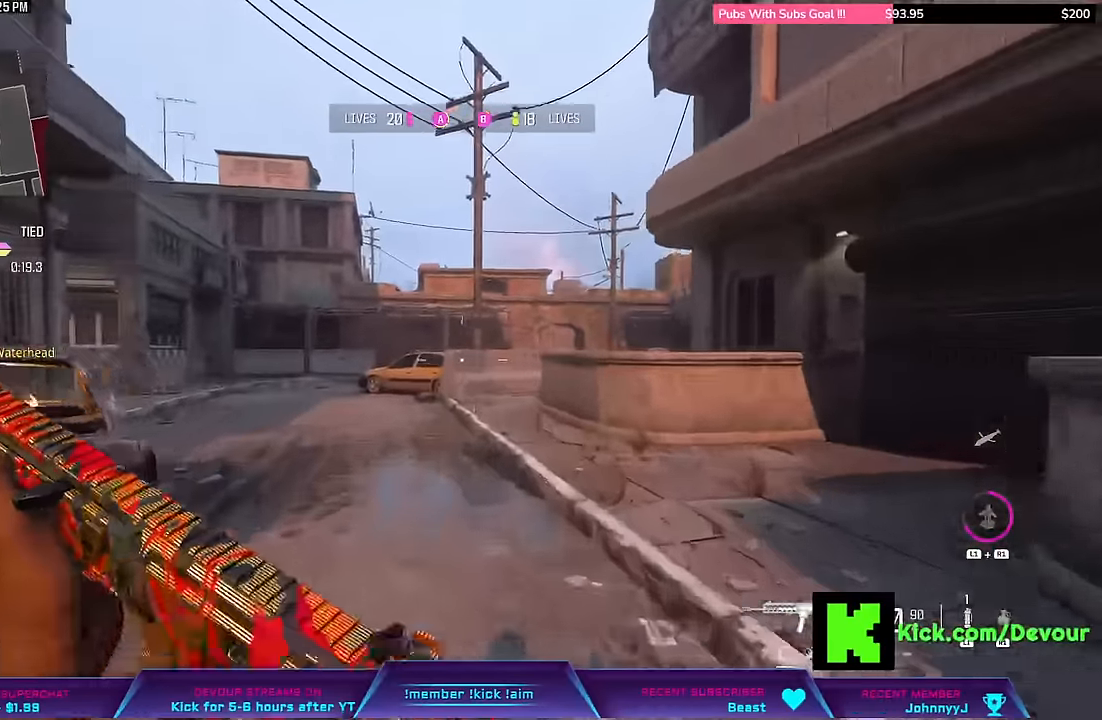
{"dt_ms": 500, "buttons": [], "right_stick": "center", "events": [[17, "L3", "up"], [117, "CIRCLE", "down"], [133, "L3", "down"], [183, "CIRCLE", "up"], [250, "L3", "up"], [367, "L3", "down"], [483, "L3", "up"]]}
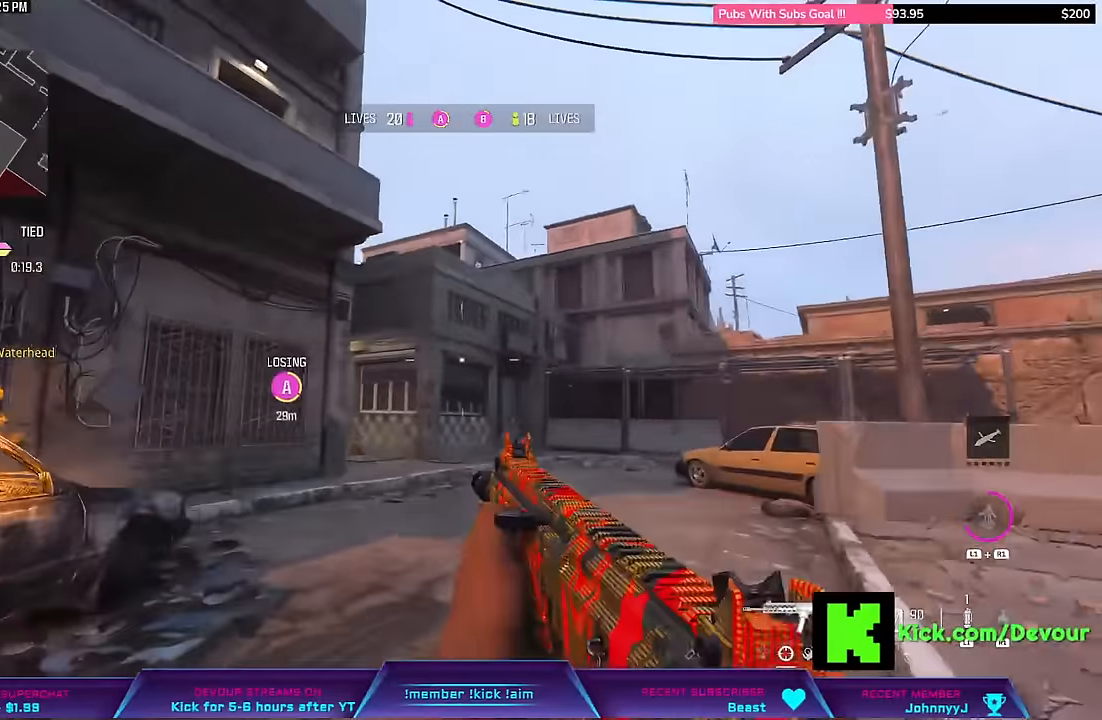
{"dt_ms": 1000, "buttons": [], "right_stick": "center"}
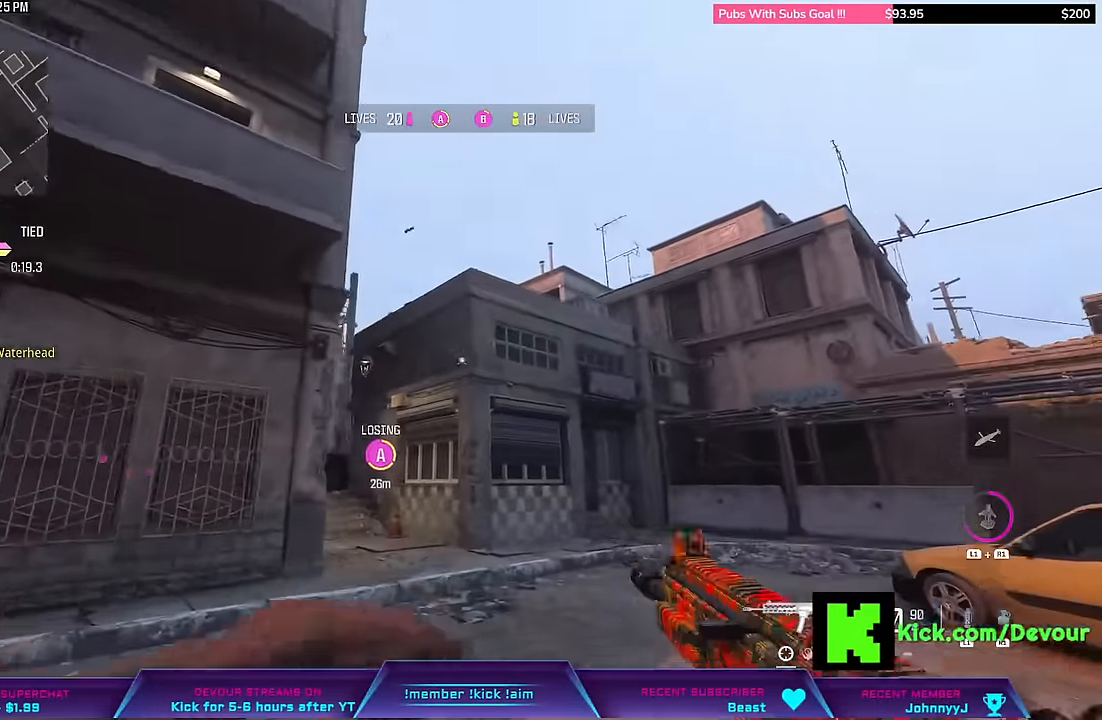
{"dt_ms": 500, "buttons": ["L3"], "right_stick": "center", "events": [[50, "right_stick", "down"], [83, "L3", "down"], [167, "right_stick", "center"], [183, "L3", "up"], [267, "L3", "down"]]}
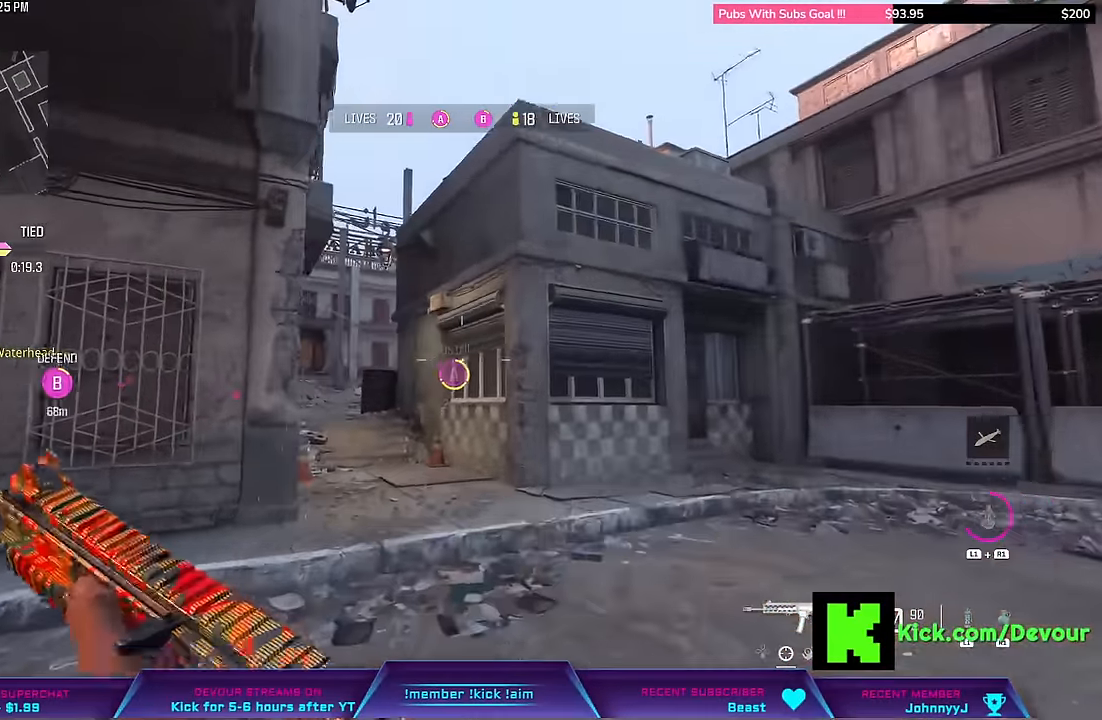
{"dt_ms": 1000, "buttons": ["L3"], "right_stick": "center"}
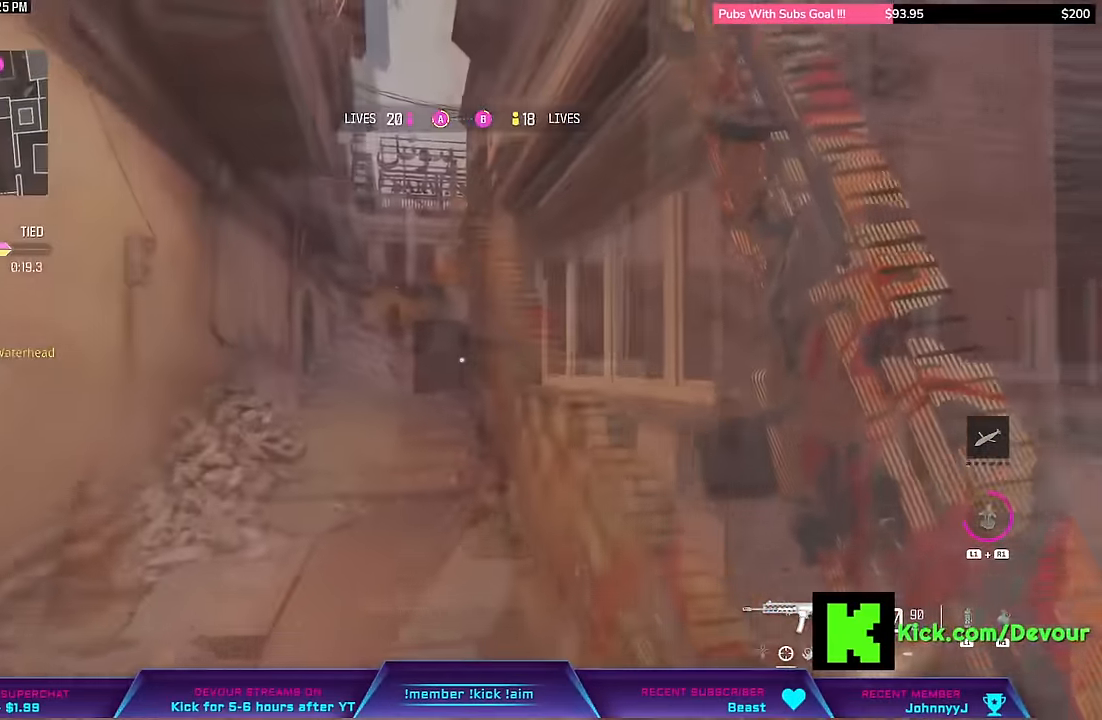
{"dt_ms": 500, "buttons": ["CIRCLE", "L2"], "right_stick": "up-left", "events": [[33, "L3", "up"], [100, "right_stick", "left"], [233, "L2", "down"], [317, "CIRCLE", "down"], [450, "right_stick", "up-left"]]}
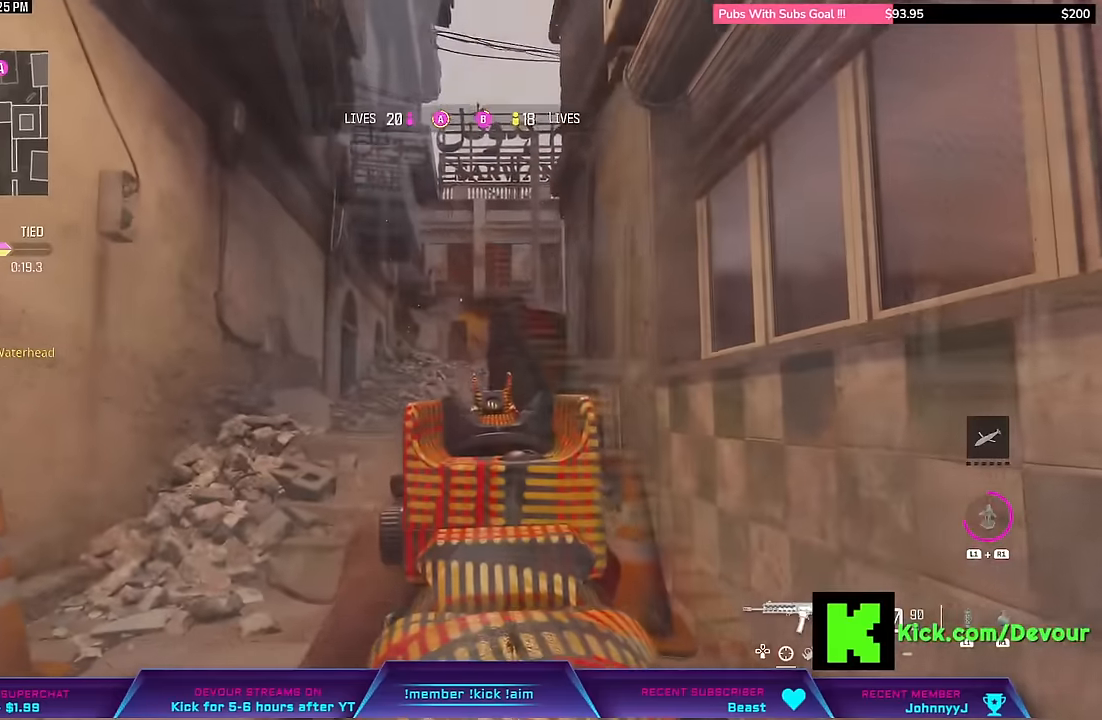
{"dt_ms": 500, "buttons": ["L2"], "right_stick": "center", "events": [[316, "CIRCLE", "up"], [316, "right_stick", "center"]]}
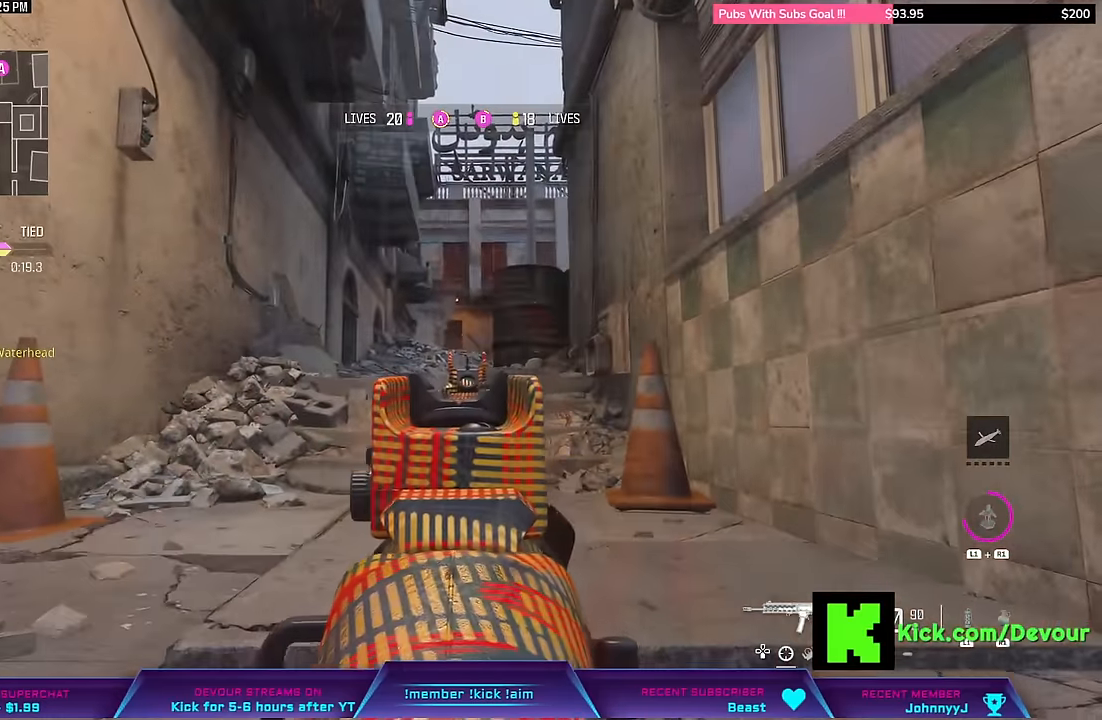
{"dt_ms": 500, "buttons": ["L2"], "right_stick": "center", "events": []}
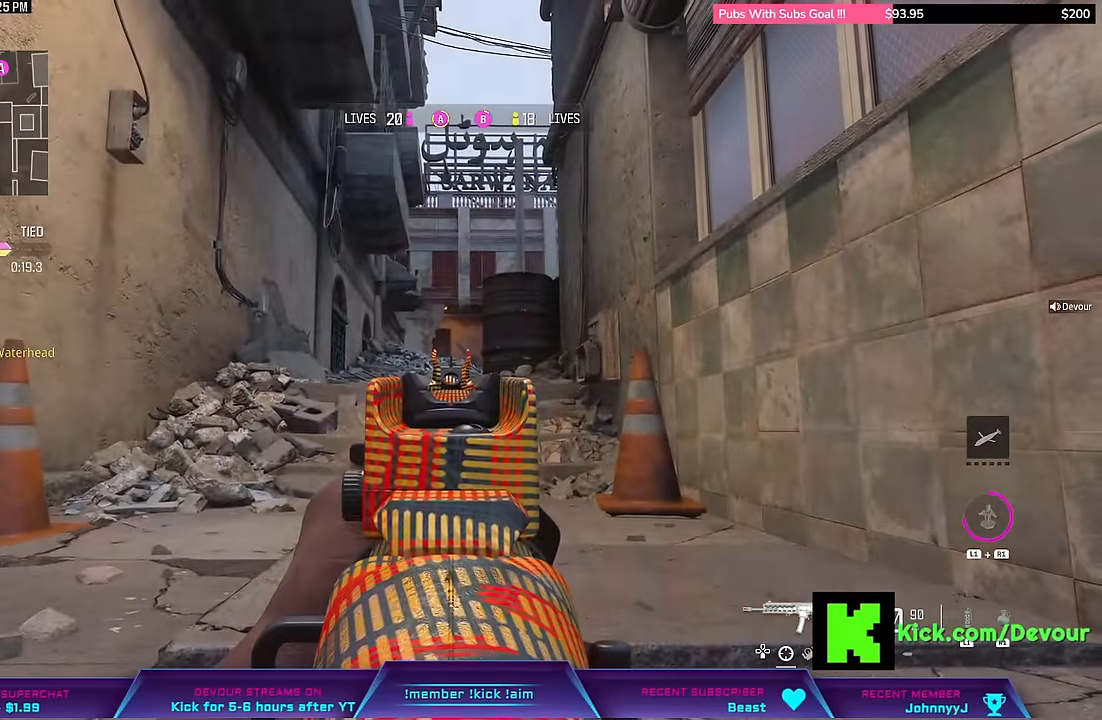
{"dt_ms": 500, "buttons": [], "right_stick": "right", "events": [[216, "L2", "up"], [233, "right_stick", "right"], [266, "L3", "down"], [366, "L3", "up"]]}
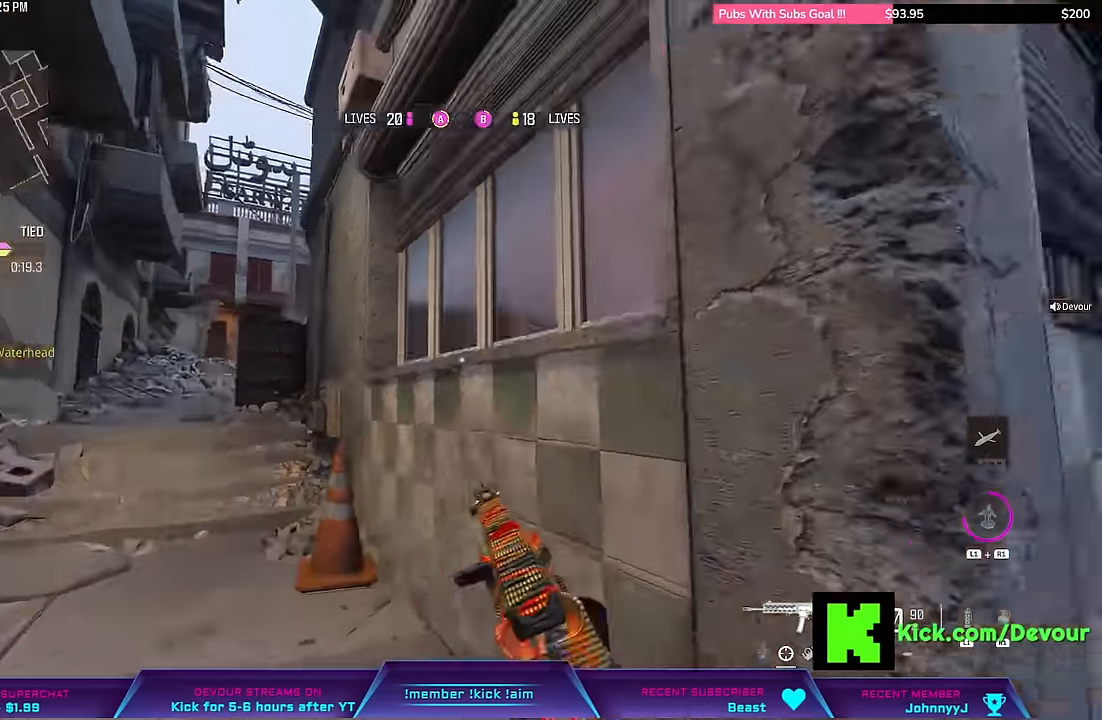
{"dt_ms": 500, "buttons": [], "right_stick": "right"}
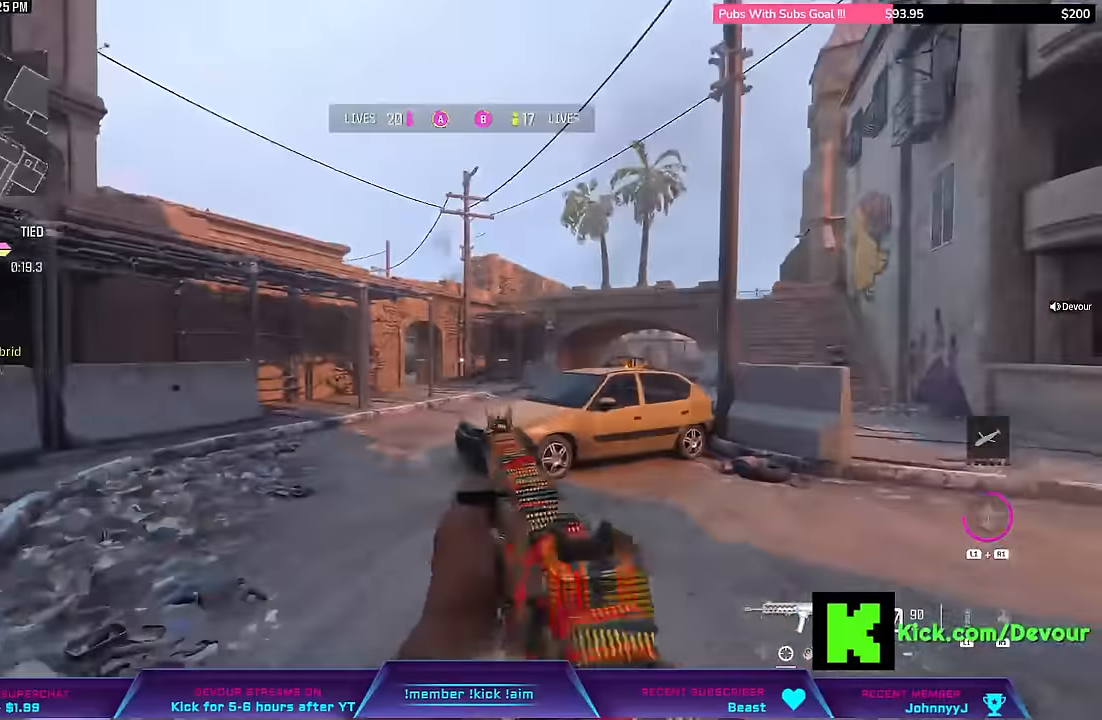
{"dt_ms": 500, "buttons": ["CIRCLE"], "right_stick": "center", "events": [[50, "L3", "down"], [83, "TRIANGLE", "down"], [166, "L3", "up"], [166, "TRIANGLE", "up"], [250, "L3", "down"], [250, "right_stick", "center"], [416, "L3", "up"], [500, "CIRCLE", "down"]]}
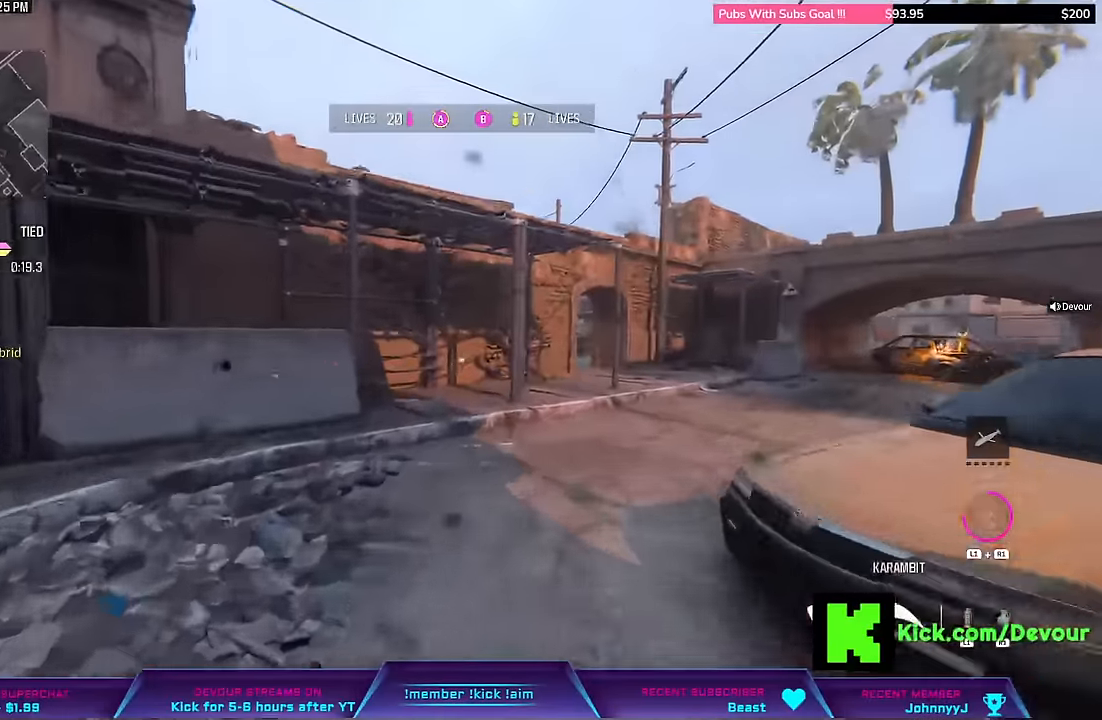
{"dt_ms": 500, "buttons": [], "right_stick": "center", "events": [[133, "CIRCLE", "up"], [133, "L3", "down"], [233, "L3", "up"], [333, "L3", "down"], [466, "L3", "up"]]}
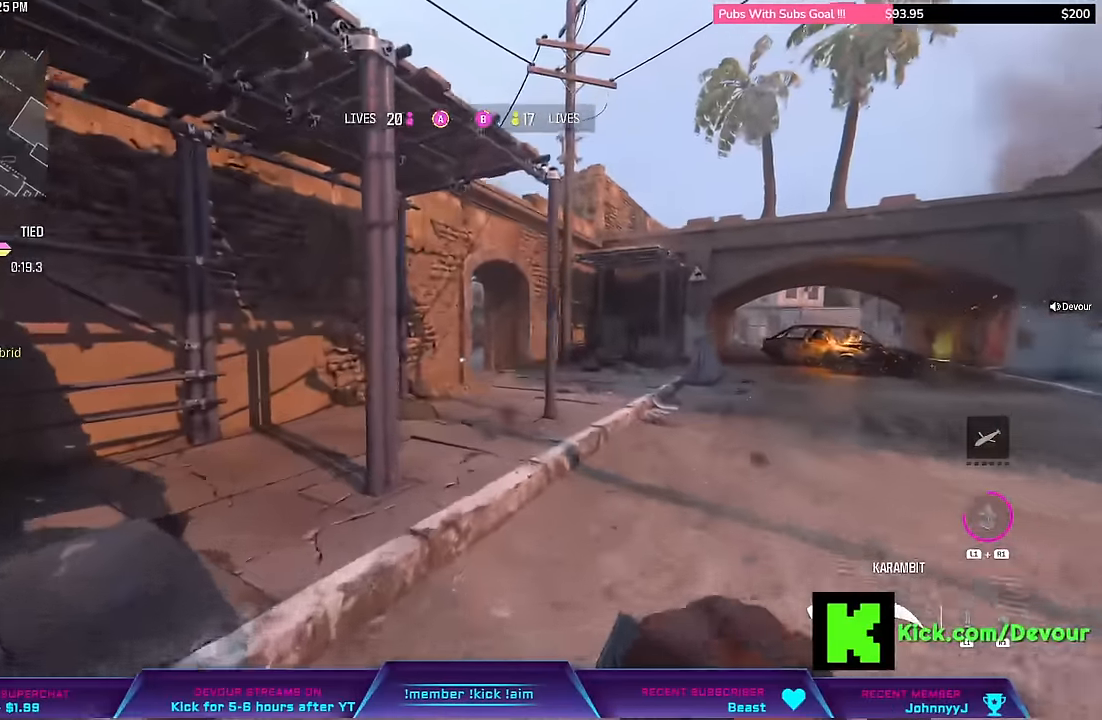
{"dt_ms": 500, "buttons": [], "right_stick": "center", "events": []}
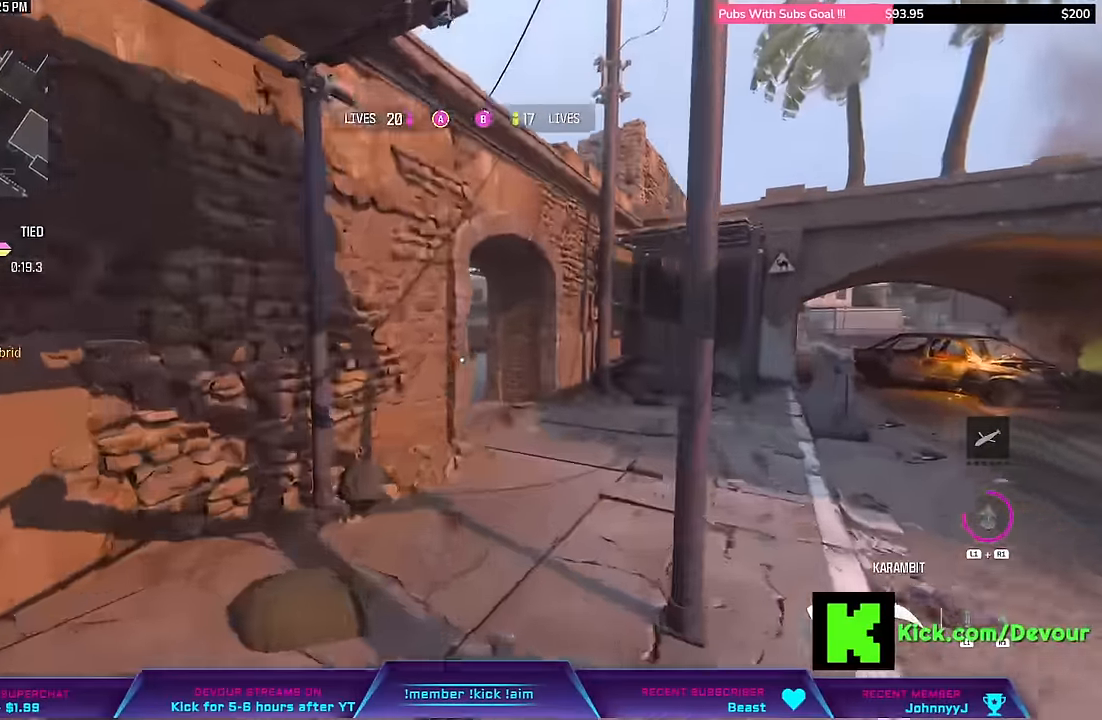
{"dt_ms": 500, "buttons": [], "right_stick": "center"}
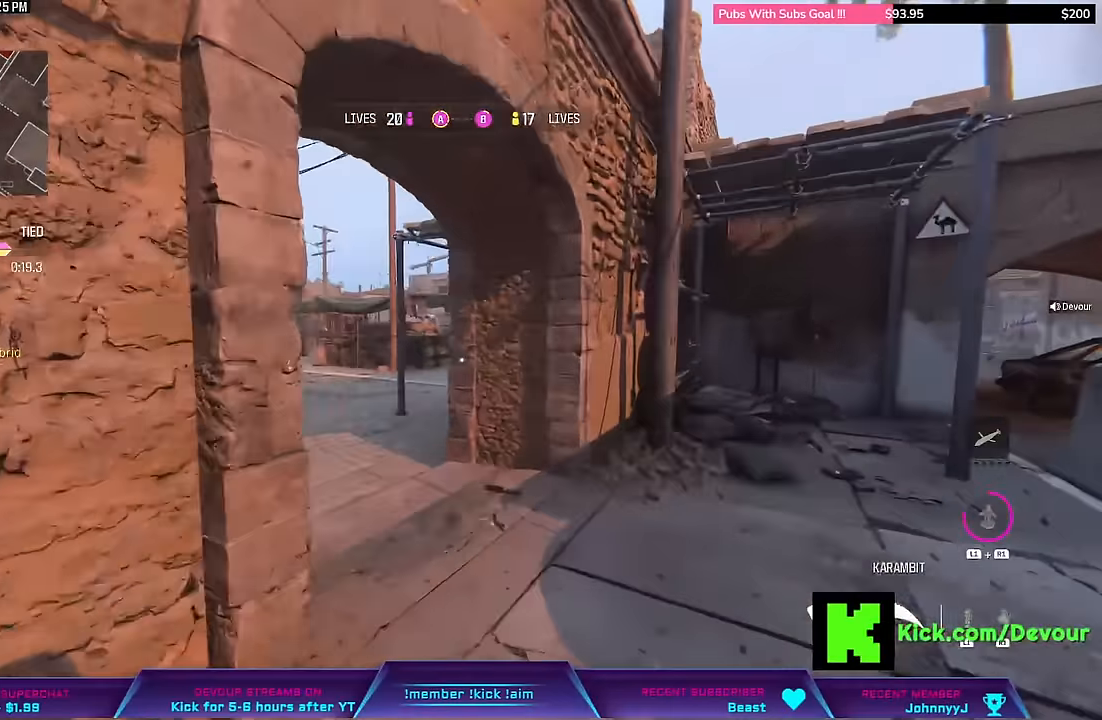
{"dt_ms": 500, "buttons": ["L3"], "right_stick": "left"}
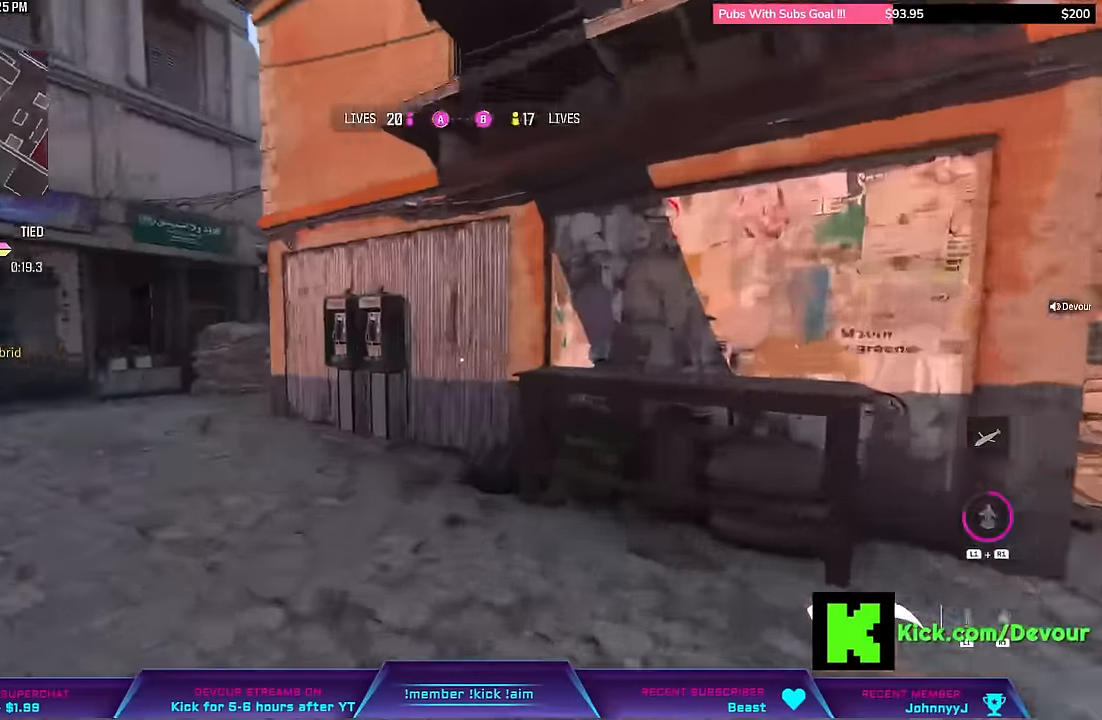
{"dt_ms": 500, "buttons": ["CIRCLE"], "right_stick": "center", "events": [[133, "L3", "up"], [350, "L3", "down"], [433, "CIRCLE", "down"], [433, "right_stick", "center"], [450, "L3", "up"]]}
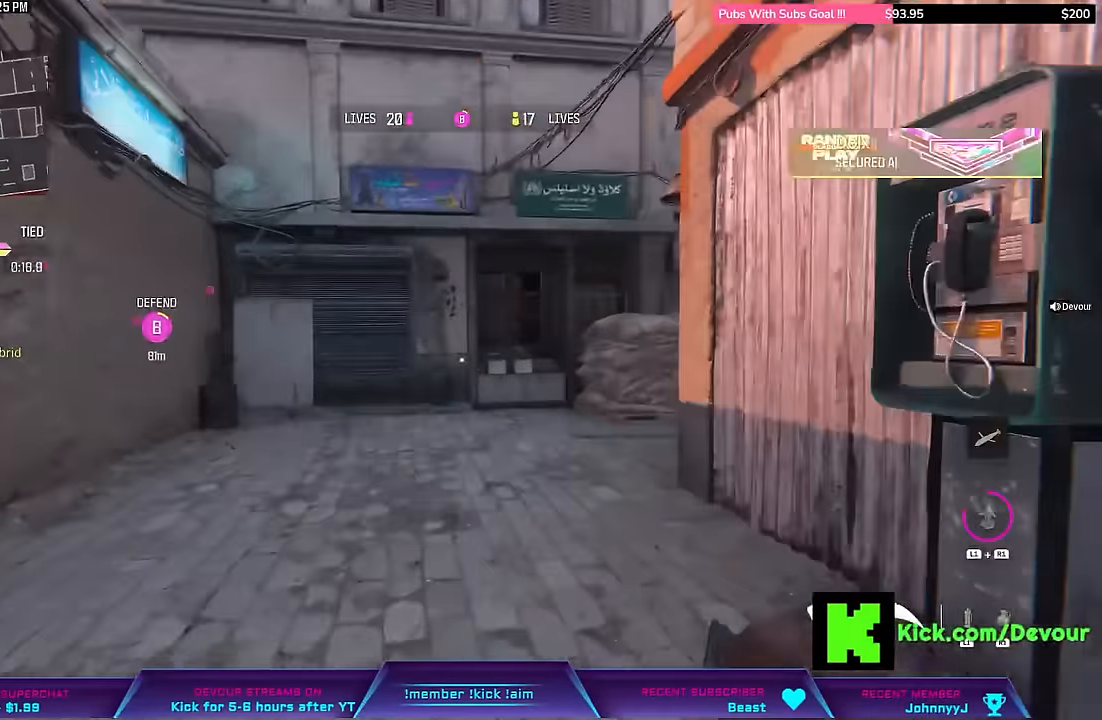
{"dt_ms": 500, "buttons": ["L3"], "right_stick": "center", "events": [[50, "CIRCLE", "up"], [167, "L3", "down"], [250, "L3", "up"], [417, "L3", "down"]]}
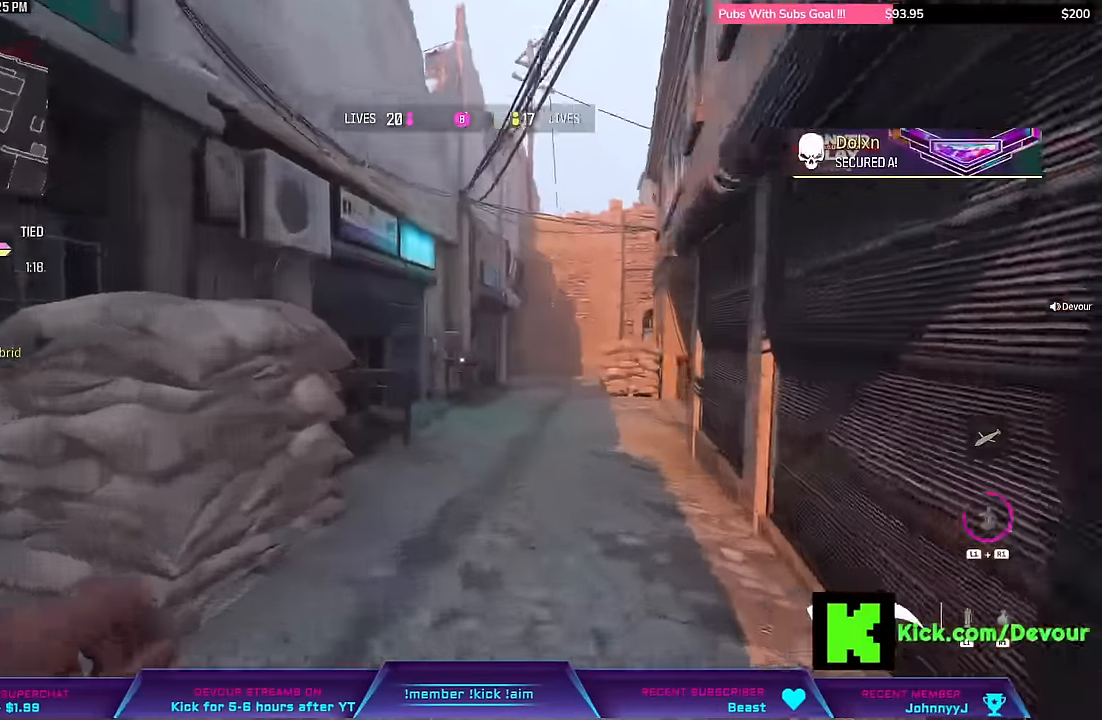
{"dt_ms": 500, "buttons": ["L3"], "right_stick": "center", "events": [[33, "L3", "up"], [83, "right_stick", "right"], [167, "L3", "down"], [167, "right_stick", "center"], [350, "L3", "up"], [417, "L3", "down"]]}
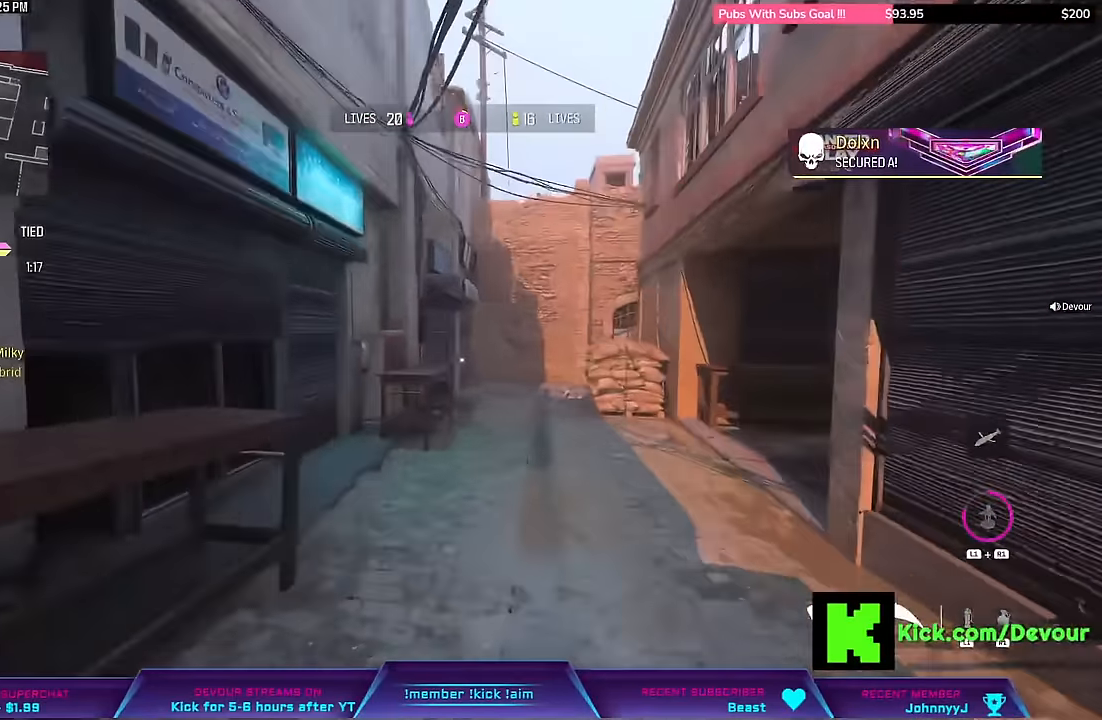
{"dt_ms": 500, "buttons": ["CIRCLE", "L3"], "right_stick": "center", "events": [[33, "L3", "up"], [183, "L3", "down"], [300, "L3", "up"], [400, "L3", "down"], [483, "CIRCLE", "down"]]}
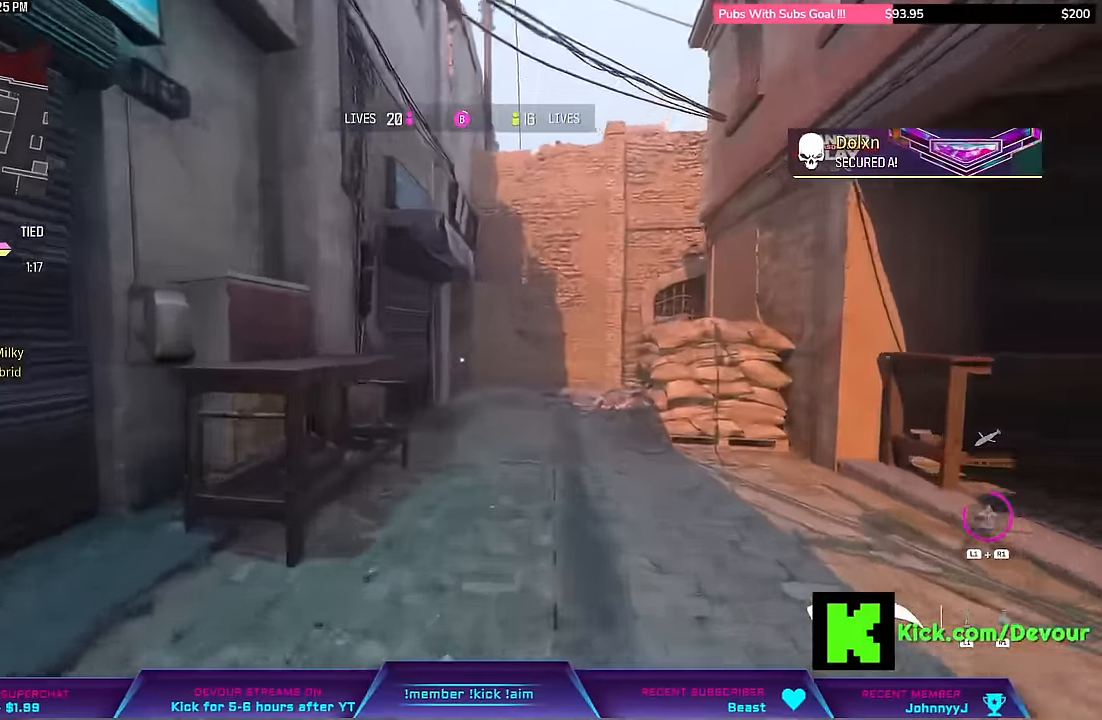
{"dt_ms": 500, "buttons": ["L3"], "right_stick": "center", "events": [[33, "L3", "up"], [67, "CIRCLE", "up"], [167, "L3", "down"], [267, "L3", "up"], [417, "L3", "down"]]}